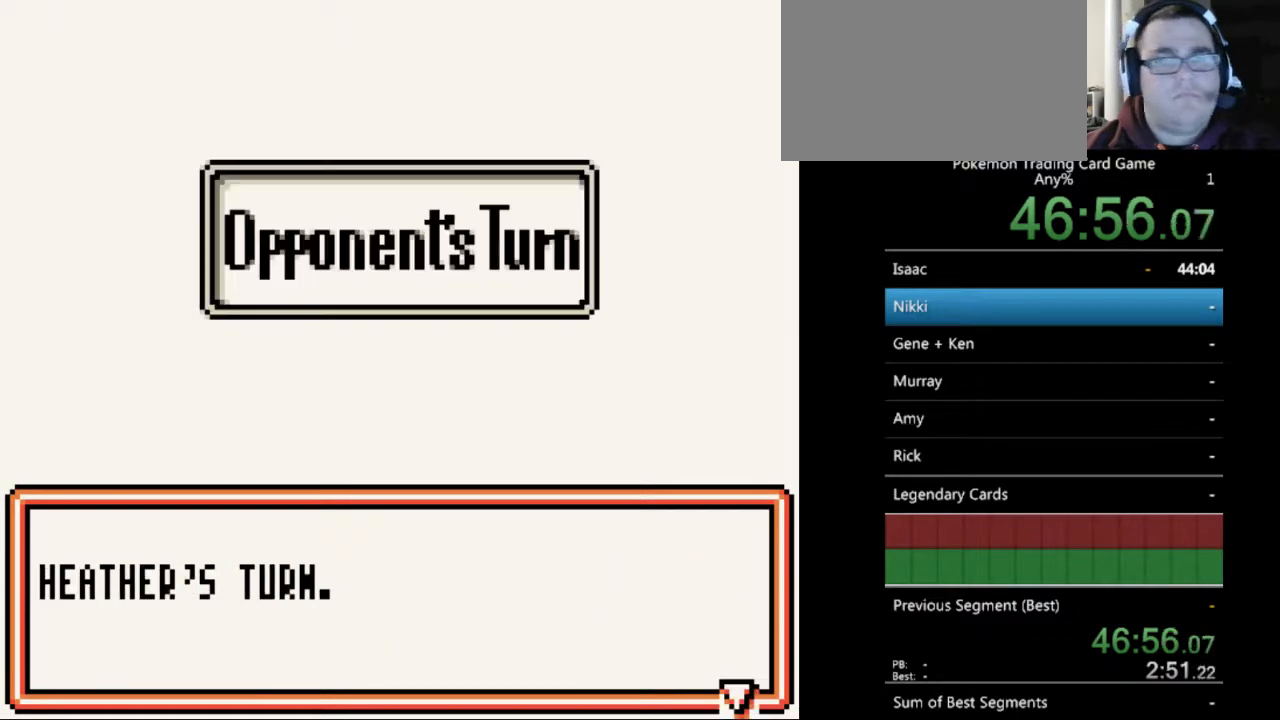
Gameplay with a controller (Nintendo layout); each line is a JSON object with the inputs held at the frame after it. "events" lists button and stick changes between this image and that frame as [ms after this image, input, new state], when the widget could be followed in between. Not read: L3 R3.
{"buttons": [], "events": [[67, "B", "up"], [133, "B", "down"], [233, "B", "up"], [300, "B", "down"], [433, "B", "up"]]}
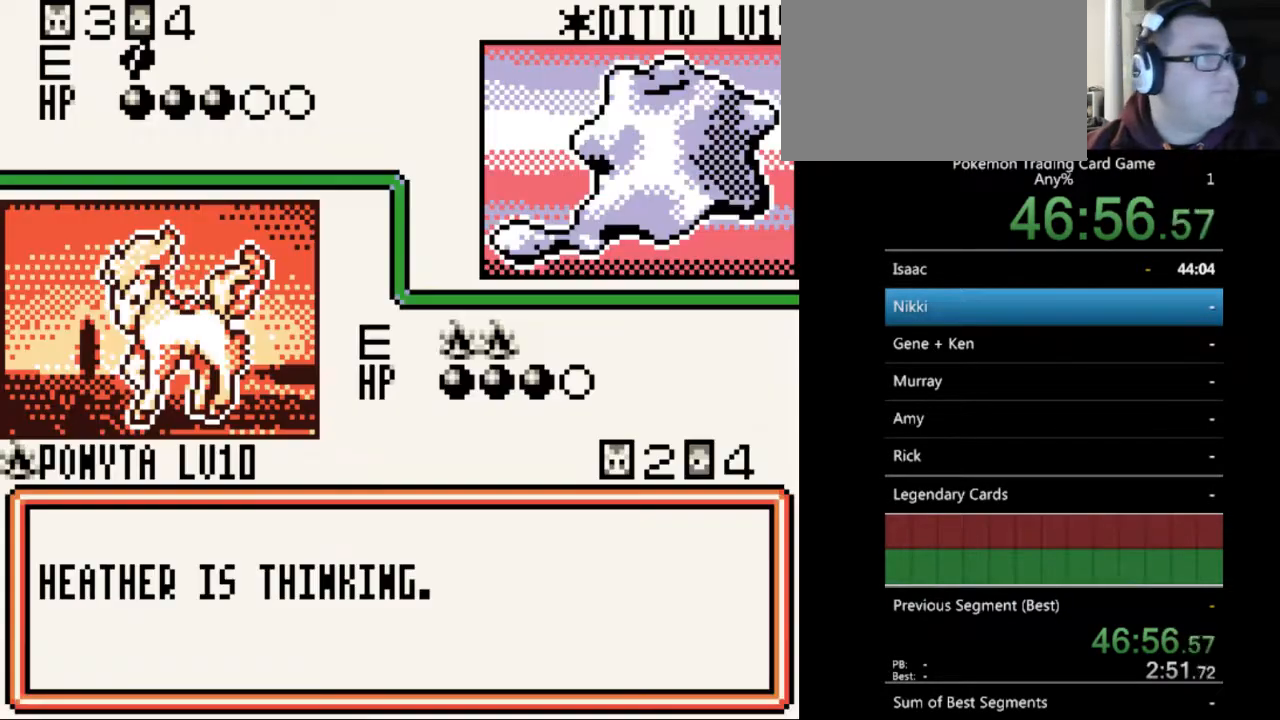
{"buttons": [], "events": [[33, "B", "down"], [133, "B", "up"], [200, "B", "down"], [300, "B", "up"], [367, "B", "down"], [467, "B", "up"]]}
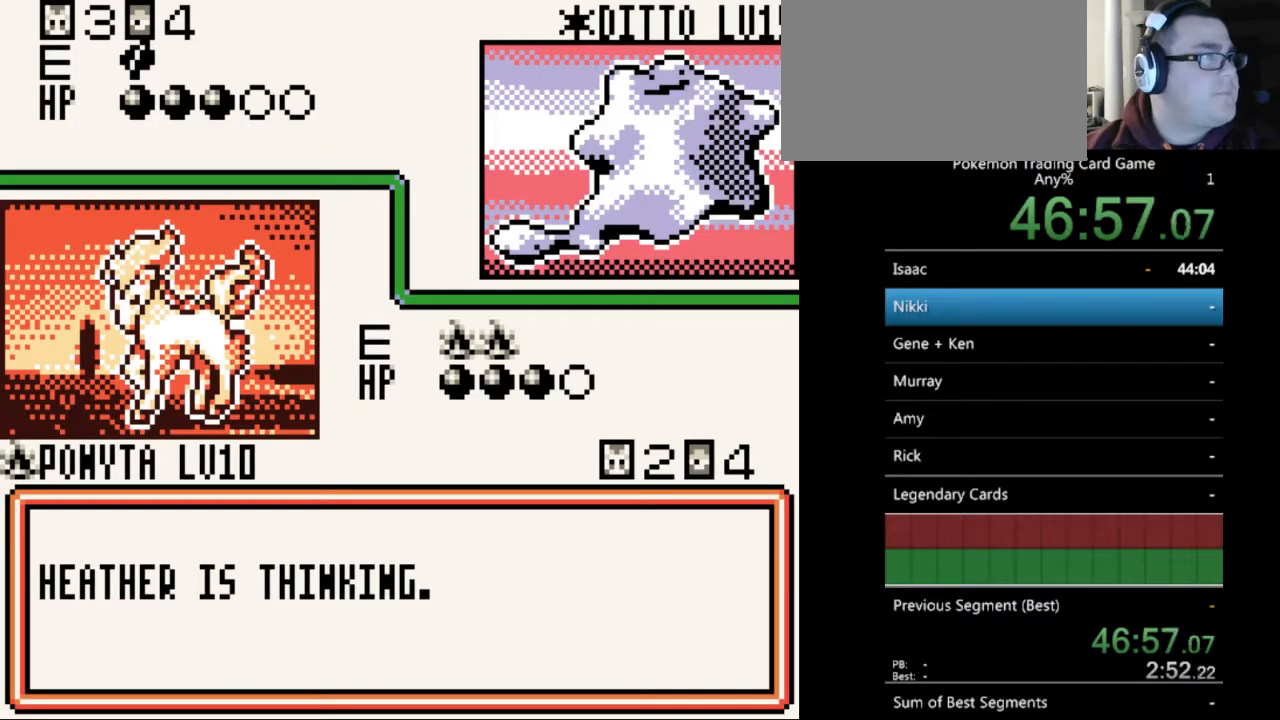
{"buttons": ["B"], "events": [[67, "B", "down"], [167, "B", "up"], [267, "B", "down"], [367, "B", "up"], [467, "B", "down"]]}
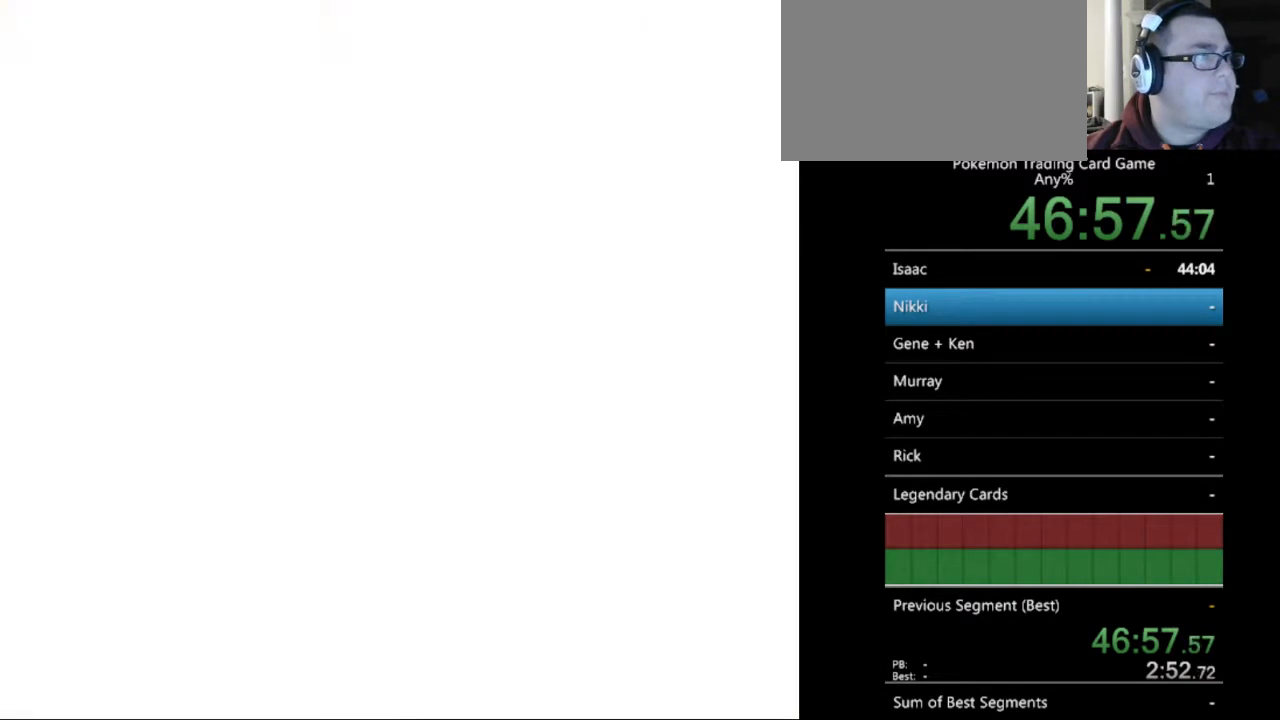
{"buttons": [], "events": [[33, "B", "up"], [133, "B", "down"], [267, "B", "up"], [333, "B", "down"], [433, "B", "up"]]}
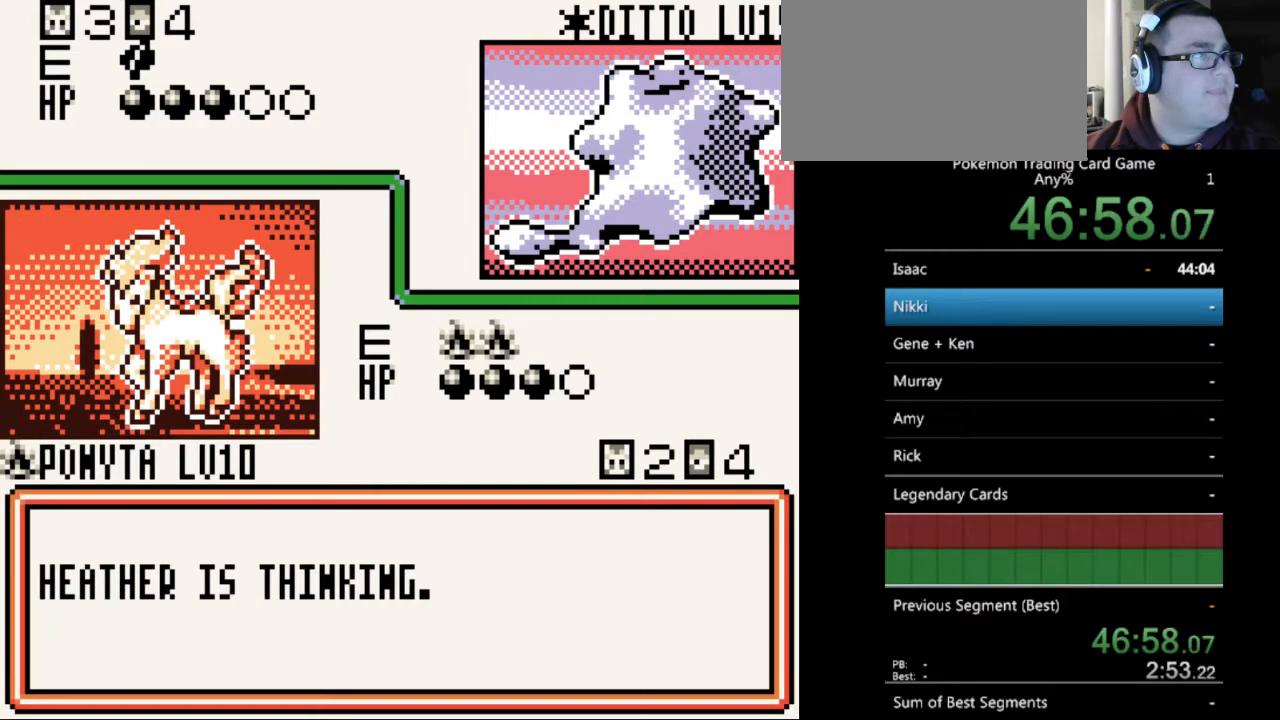
{"buttons": ["B"], "events": [[33, "B", "down"], [133, "B", "up"], [233, "B", "down"], [333, "B", "up"], [400, "B", "down"]]}
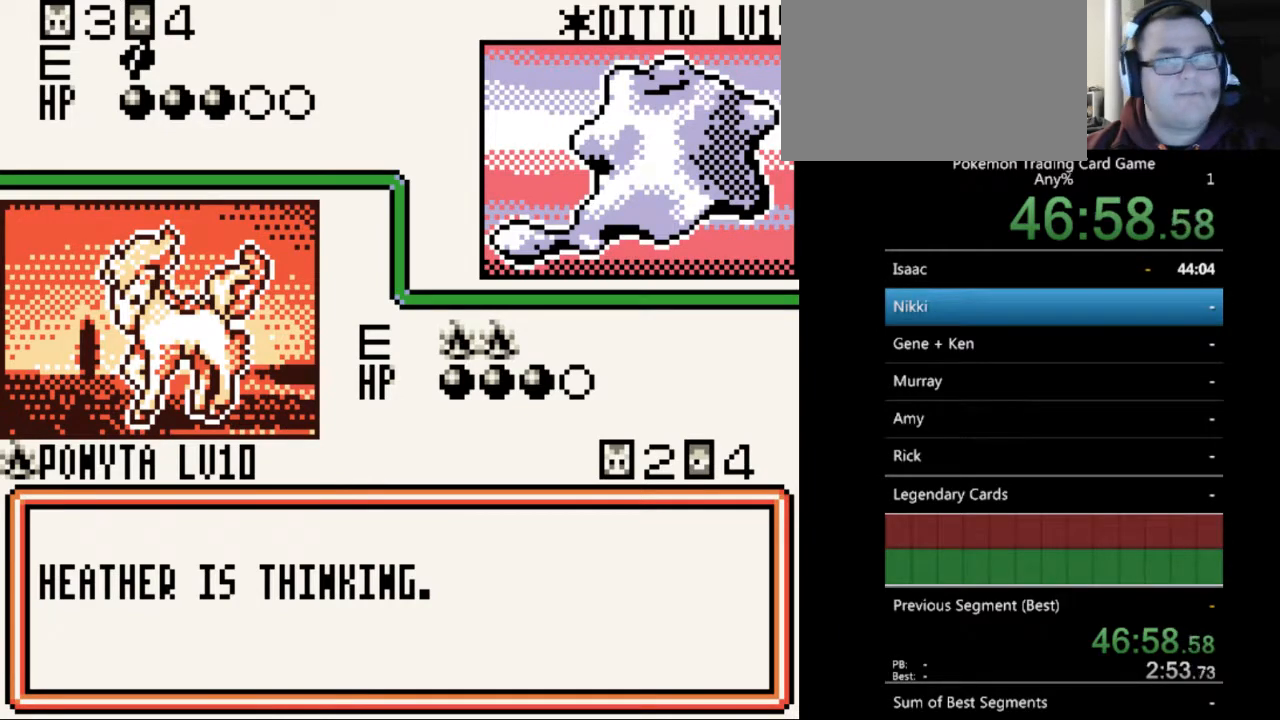
{"buttons": ["B"], "events": [[33, "B", "up"], [133, "B", "down"], [200, "B", "up"], [300, "B", "down"], [367, "B", "up"], [467, "B", "down"]]}
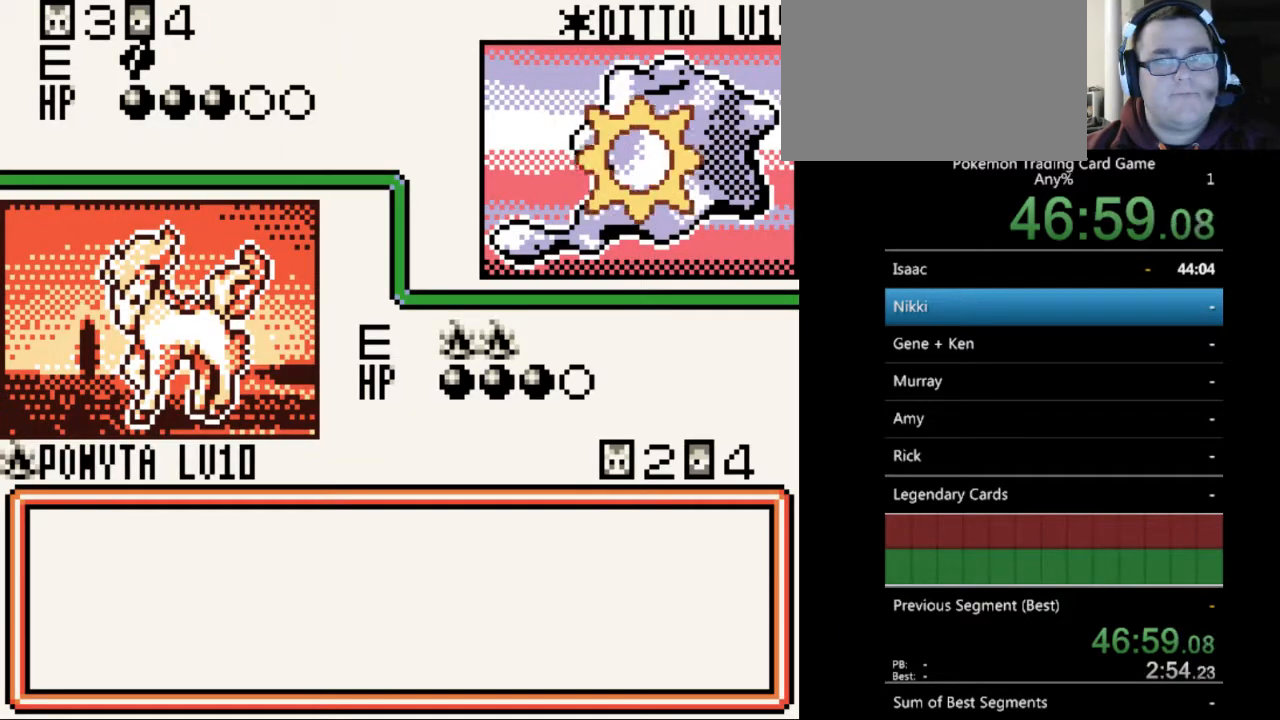
{"buttons": [], "events": [[67, "B", "up"], [167, "B", "down"], [267, "B", "up"], [367, "B", "down"], [467, "B", "up"]]}
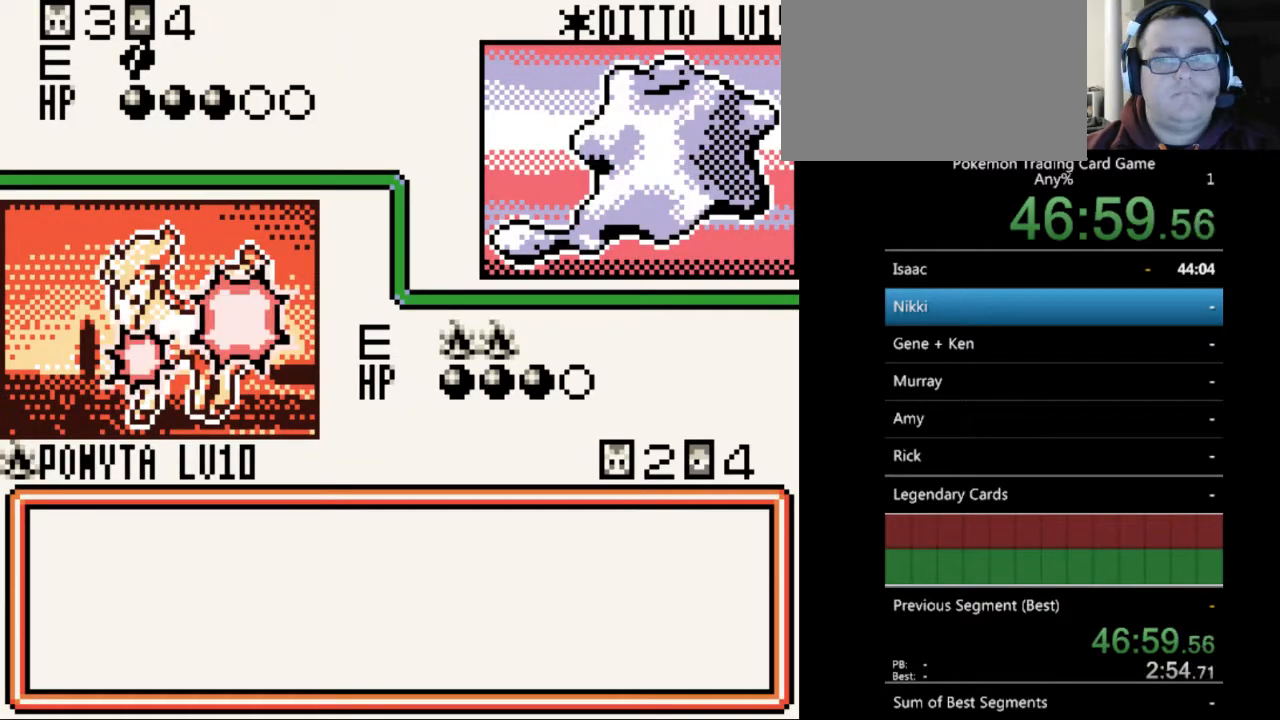
{"buttons": ["B"], "events": [[67, "B", "down"], [167, "B", "up"], [267, "B", "down"], [367, "B", "up"], [467, "B", "down"]]}
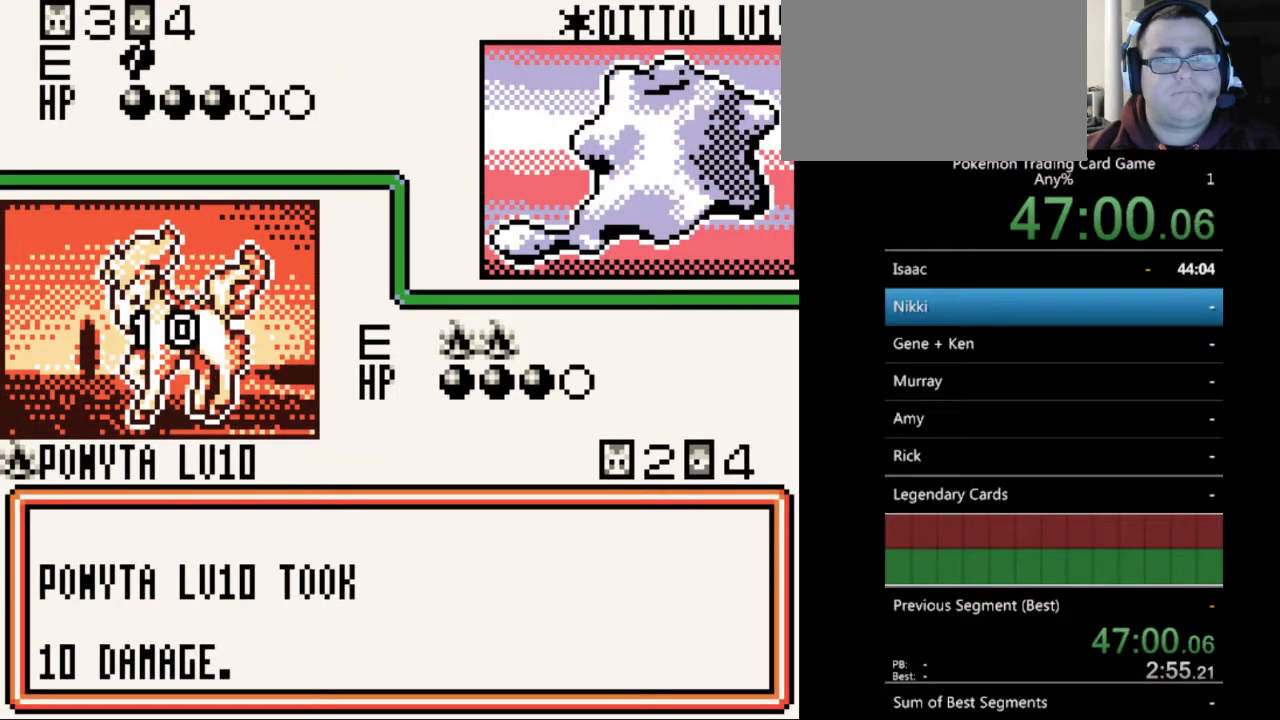
{"buttons": [], "events": [[67, "B", "up"], [167, "B", "down"], [267, "B", "up"], [333, "B", "down"], [433, "B", "up"]]}
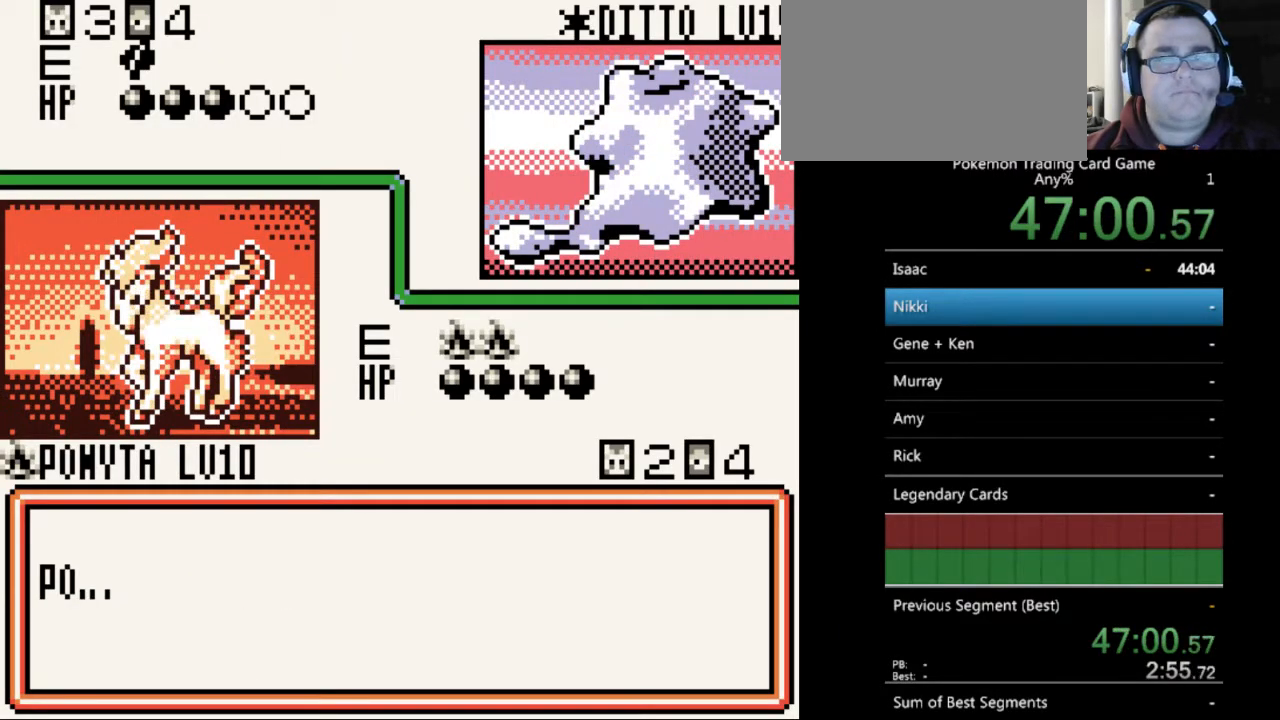
{"buttons": [], "events": [[33, "B", "down"], [133, "B", "up"], [233, "B", "down"], [300, "B", "up"], [400, "B", "down"], [500, "B", "up"]]}
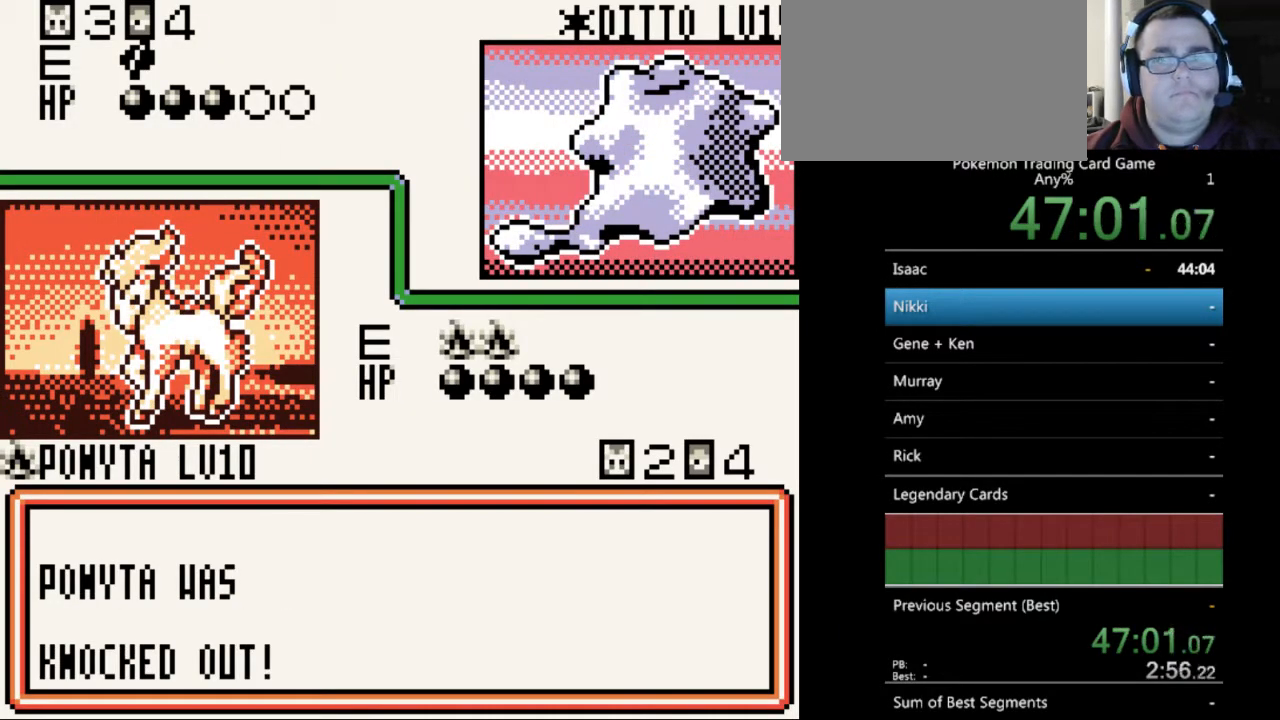
{"buttons": [], "events": [[133, "B", "down"], [233, "B", "up"], [367, "B", "down"], [433, "B", "up"]]}
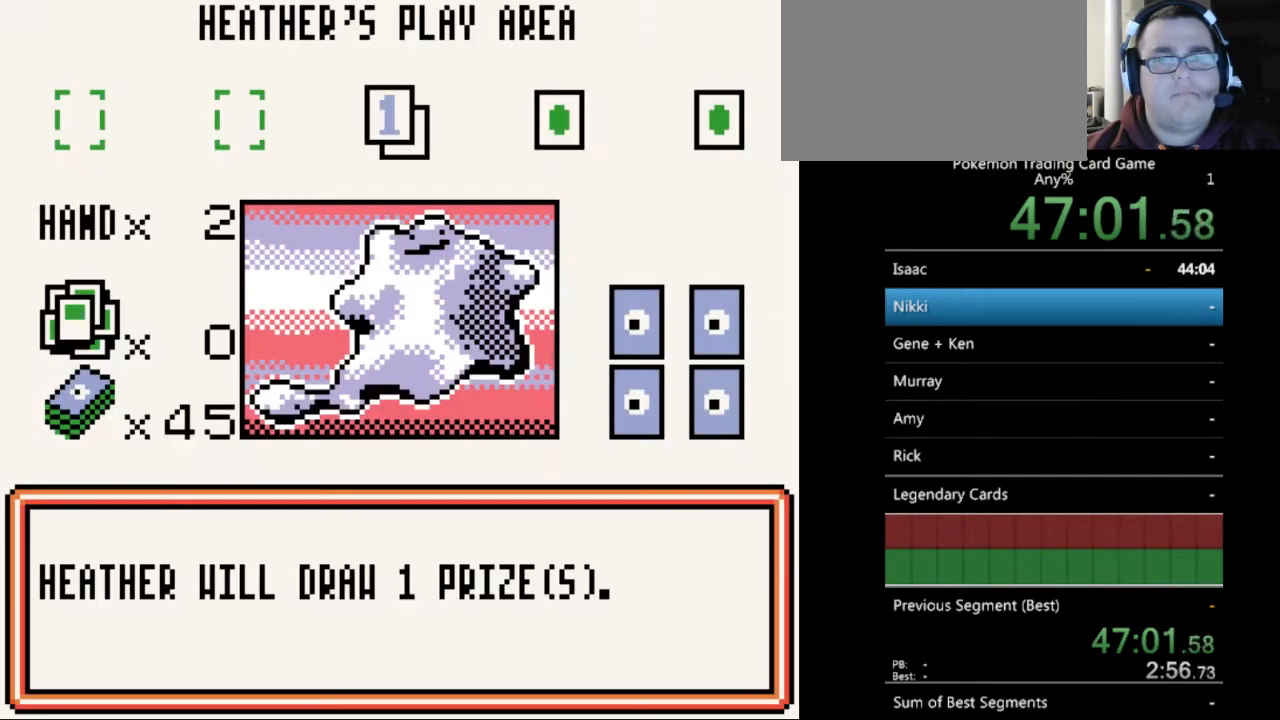
{"buttons": [], "events": [[33, "B", "down"], [100, "B", "up"], [200, "B", "down"], [300, "B", "up"], [400, "B", "down"], [467, "B", "up"]]}
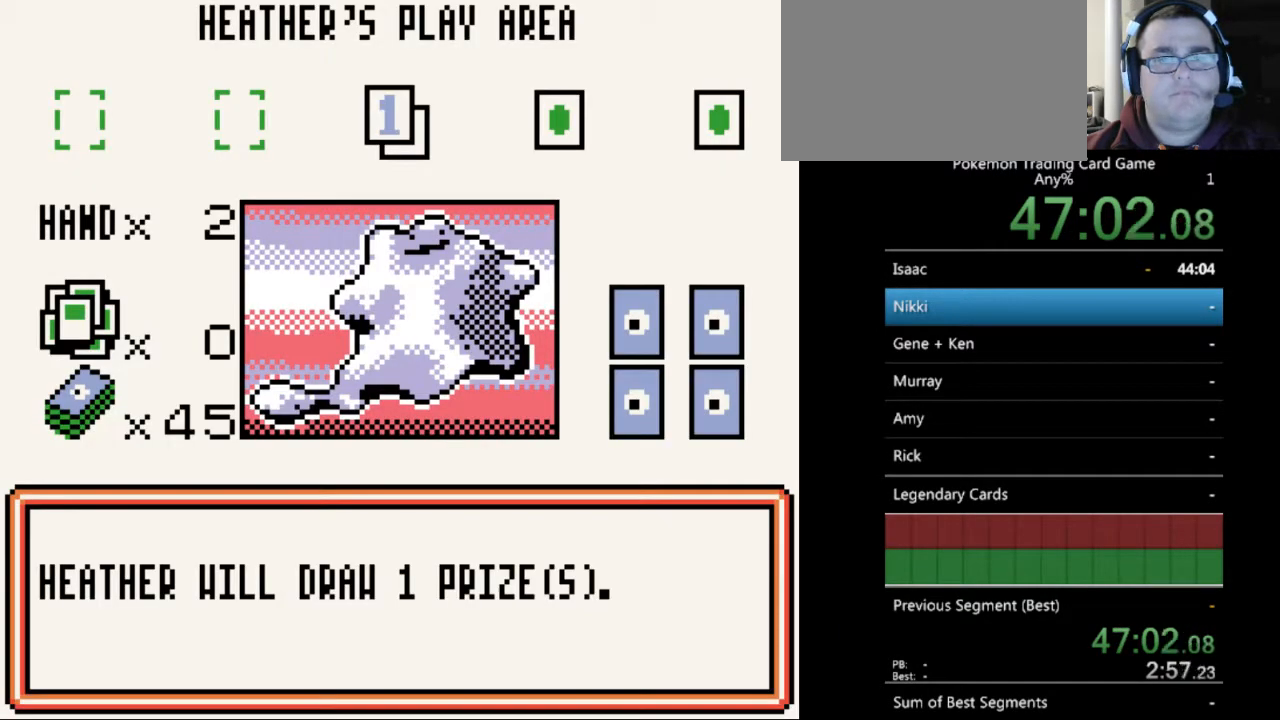
{"buttons": ["B"], "events": [[67, "B", "down"], [167, "B", "up"], [267, "B", "down"], [367, "B", "up"], [467, "B", "down"]]}
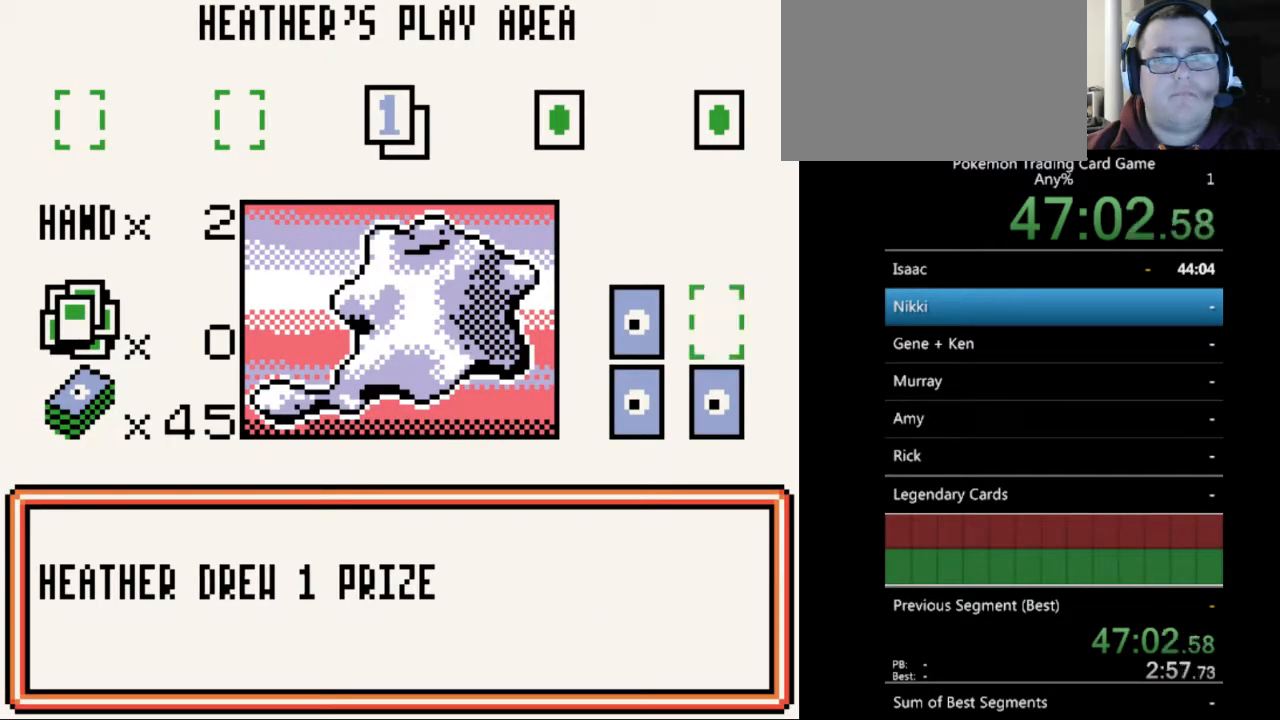
{"buttons": [], "events": [[33, "B", "up"], [133, "B", "down"], [233, "B", "up"], [333, "B", "down"], [433, "B", "up"]]}
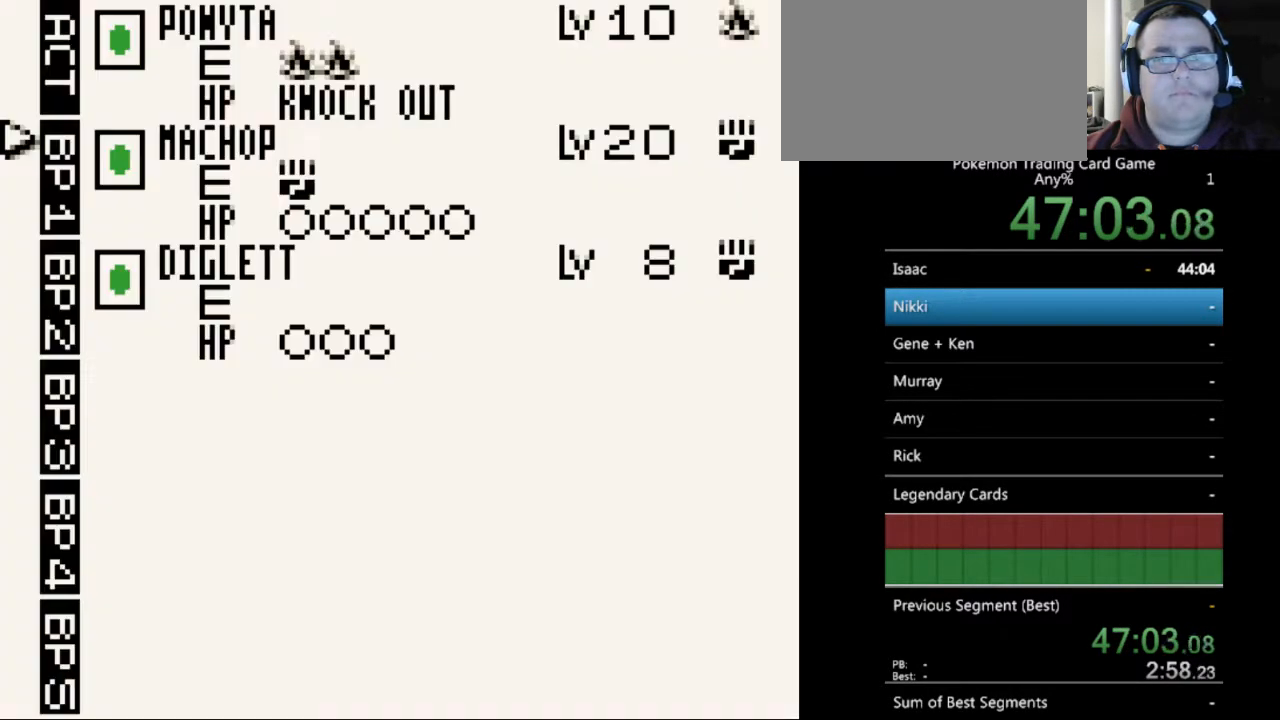
{"buttons": [], "events": []}
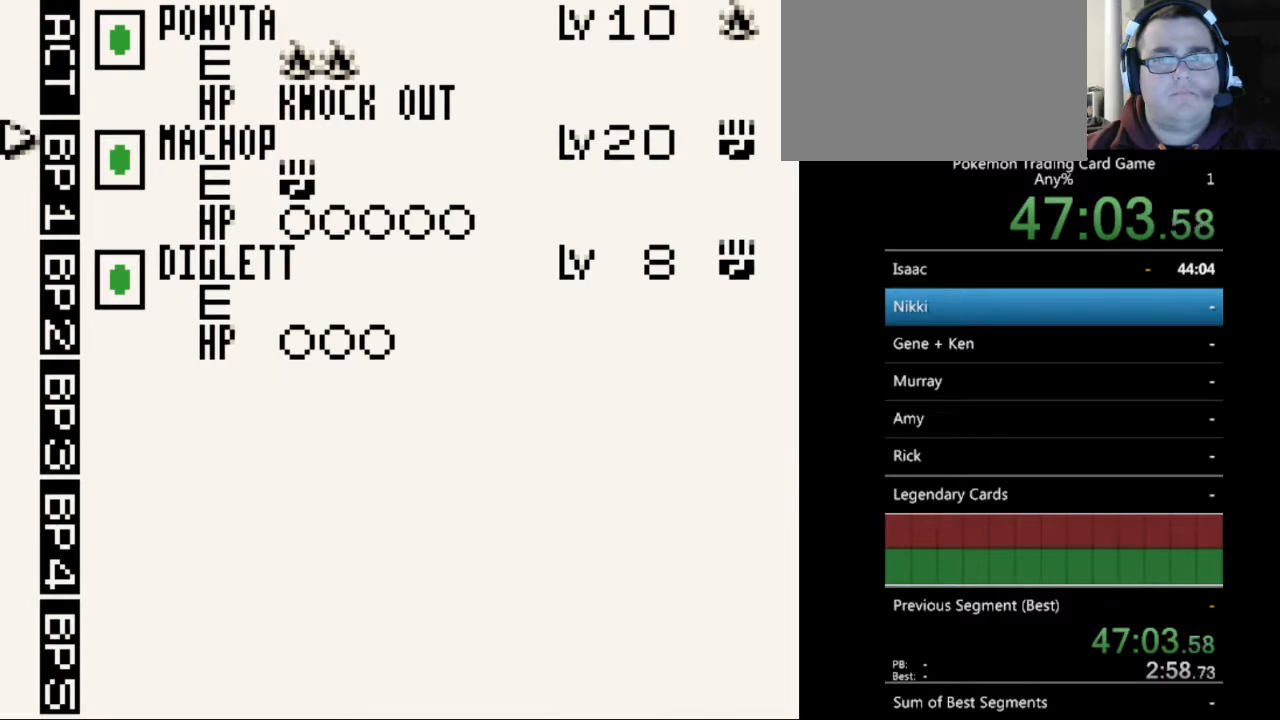
{"buttons": ["A"], "events": [[167, "A", "down"], [300, "A", "up"], [500, "A", "down"]]}
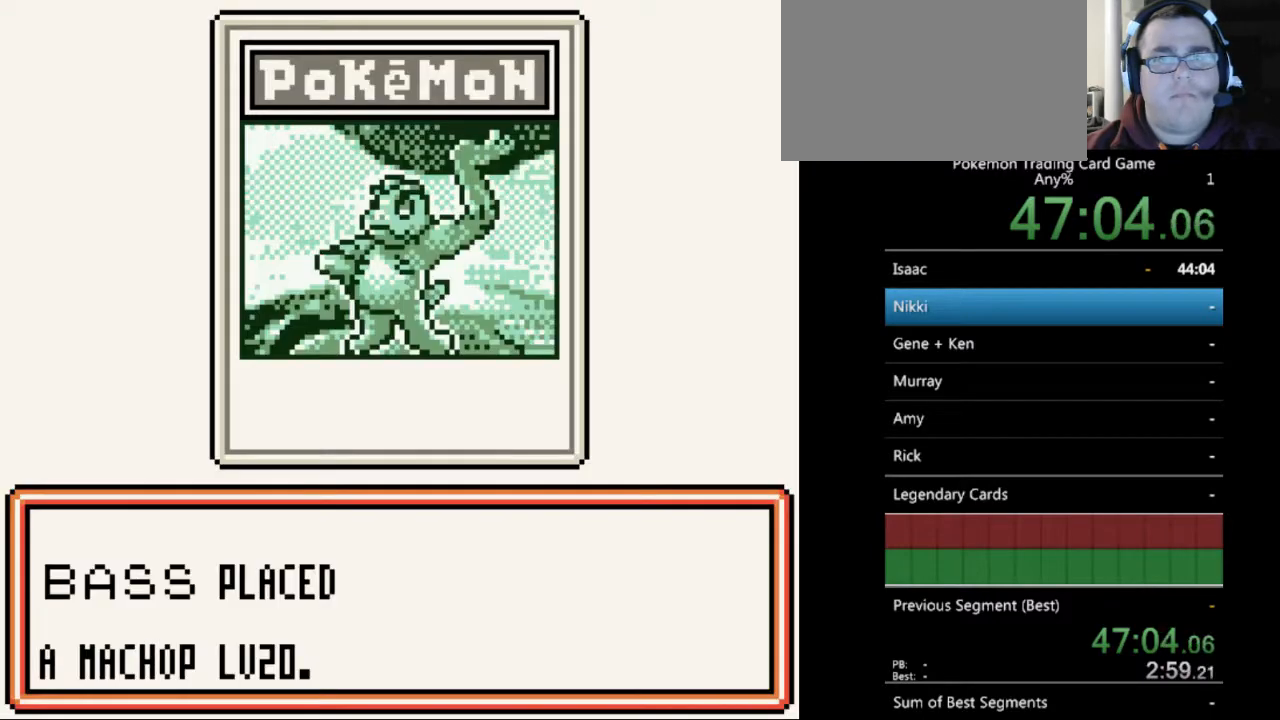
{"buttons": [], "events": [[100, "A", "up"], [333, "A", "down"], [400, "A", "up"]]}
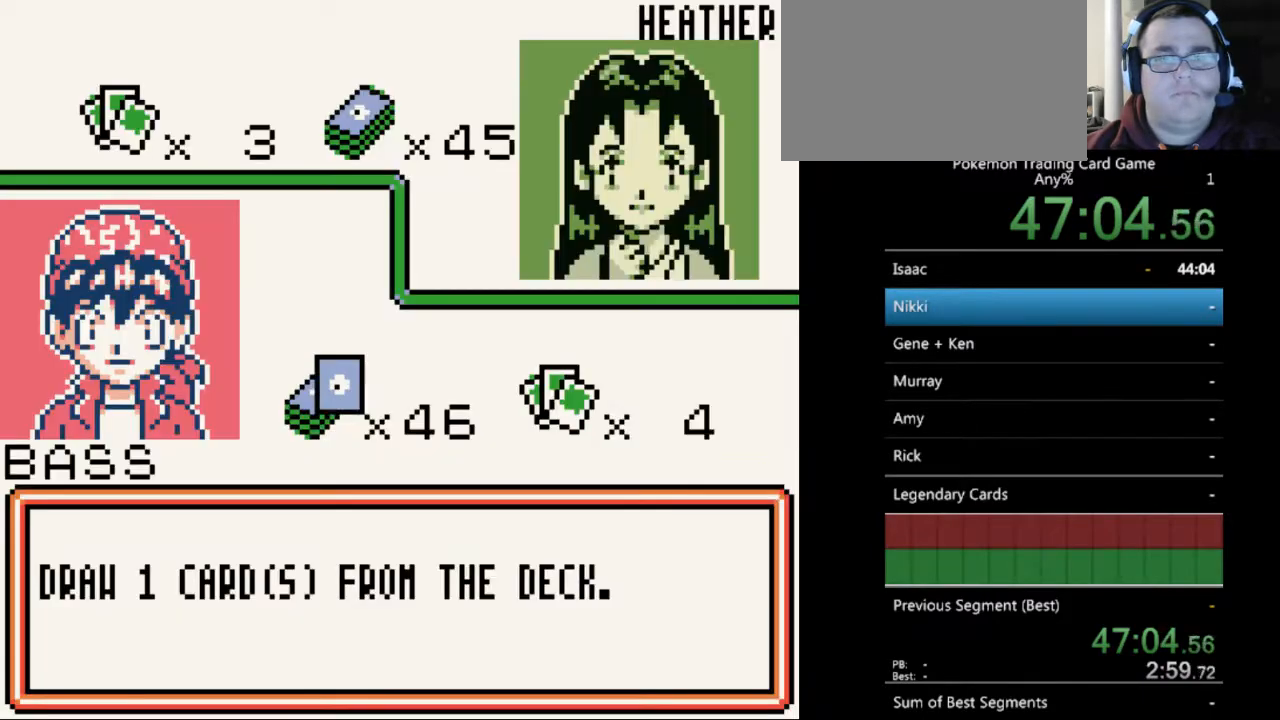
{"buttons": ["A"], "events": [[200, "A", "down"], [267, "A", "up"], [500, "A", "down"]]}
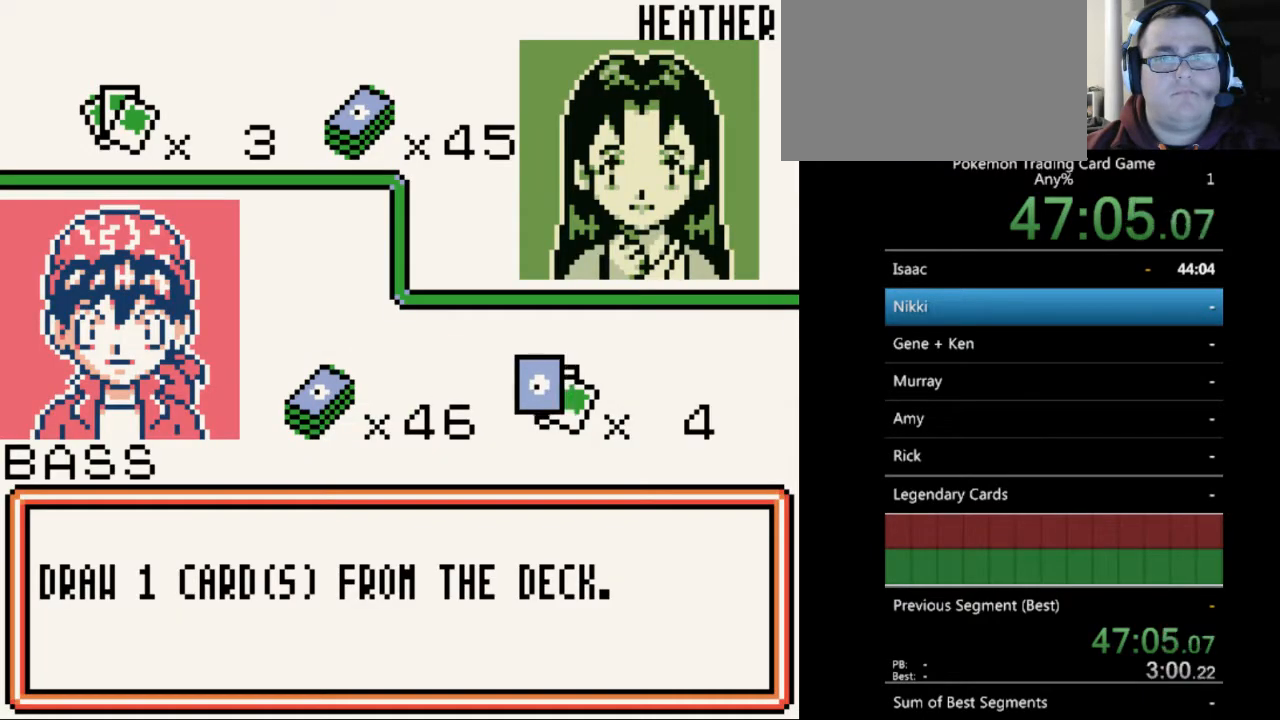
{"buttons": [], "events": [[100, "A", "up"], [200, "B", "down"], [333, "B", "up"]]}
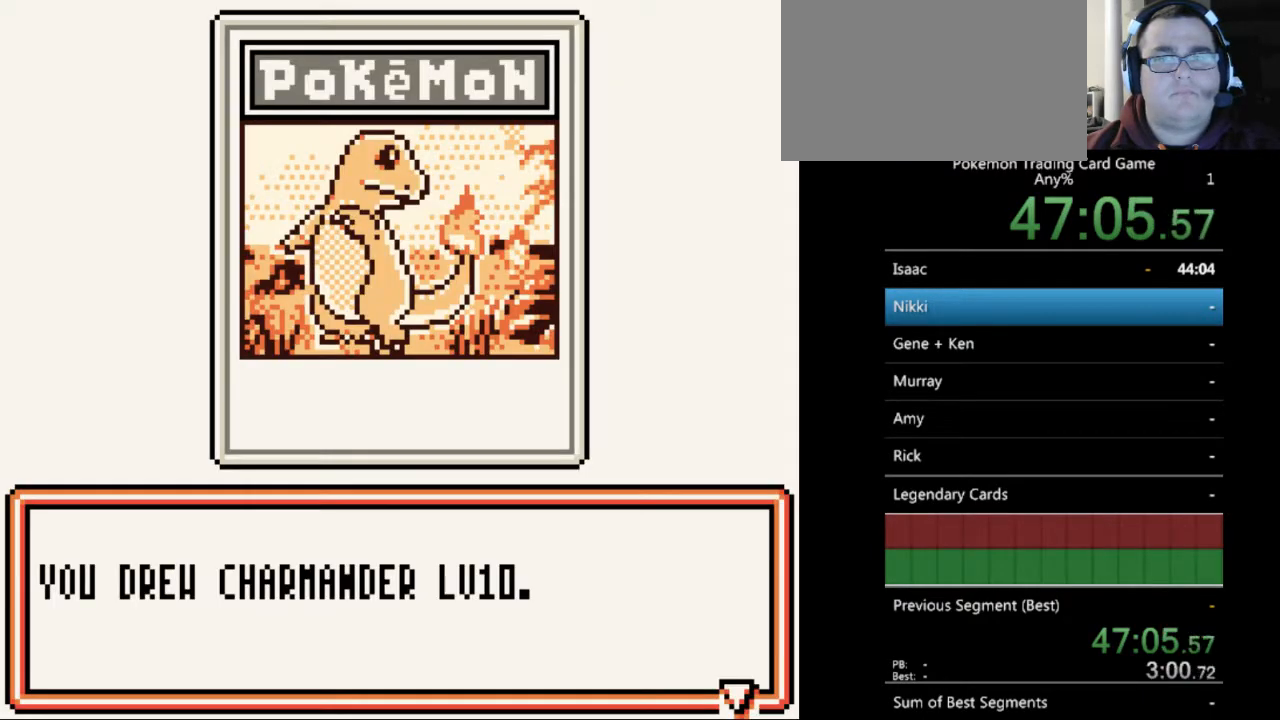
{"buttons": [], "events": [[167, "B", "down"], [300, "B", "up"]]}
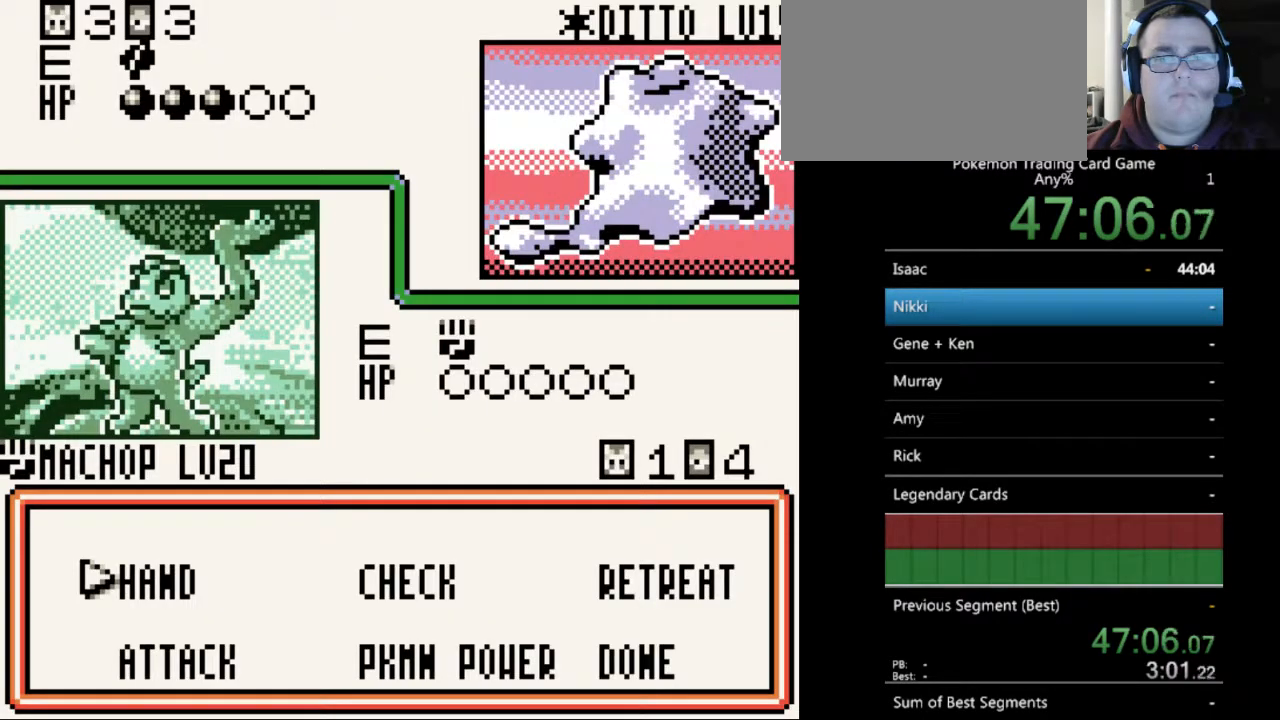
{"buttons": [], "events": [[133, "A", "down"], [200, "A", "up"]]}
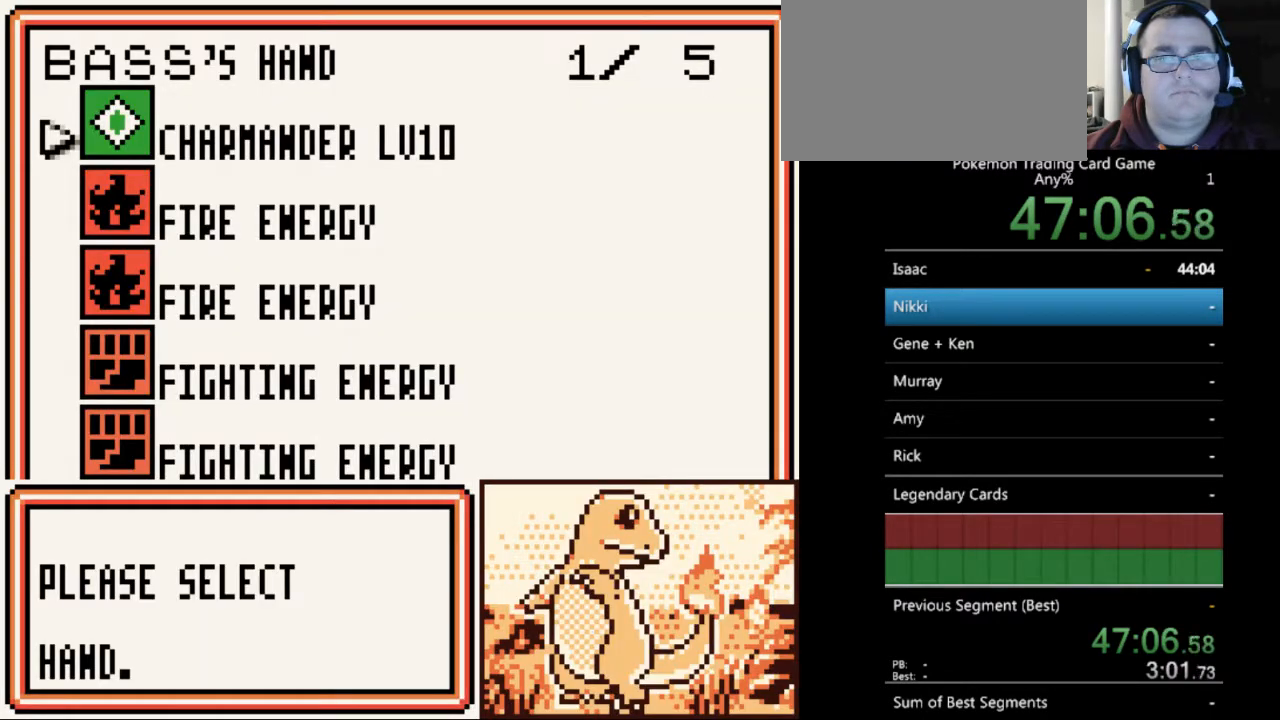
{"buttons": ["A"], "events": [[33, "A", "down"], [100, "A", "up"], [233, "A", "down"], [300, "A", "up"], [500, "A", "down"]]}
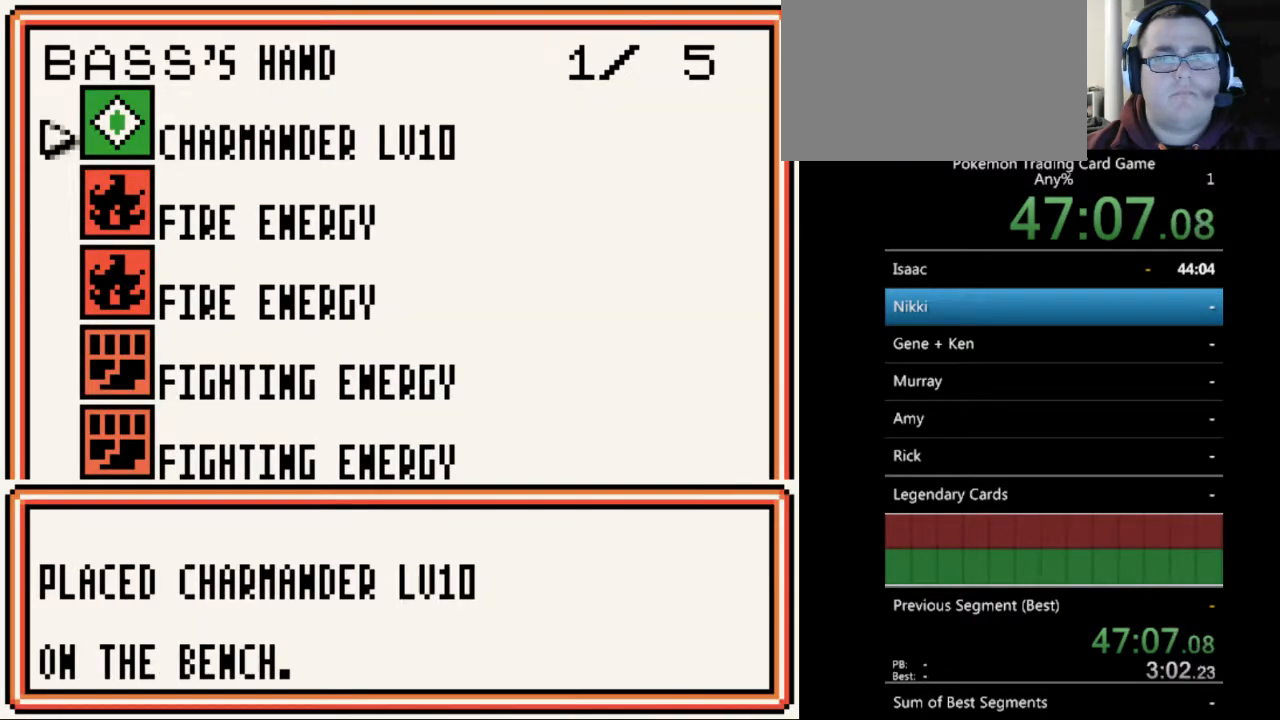
{"buttons": [], "events": [[100, "A", "up"]]}
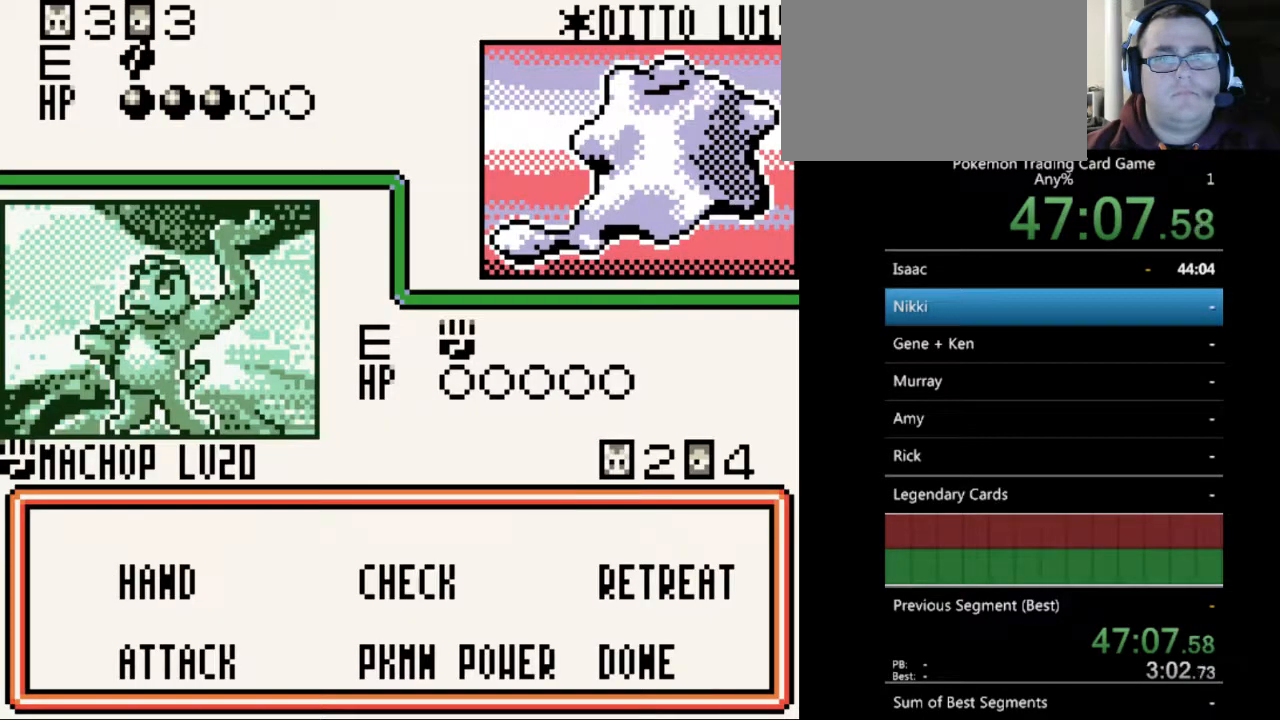
{"buttons": ["A"], "events": [[167, "A", "down"], [267, "A", "up"], [467, "A", "down"]]}
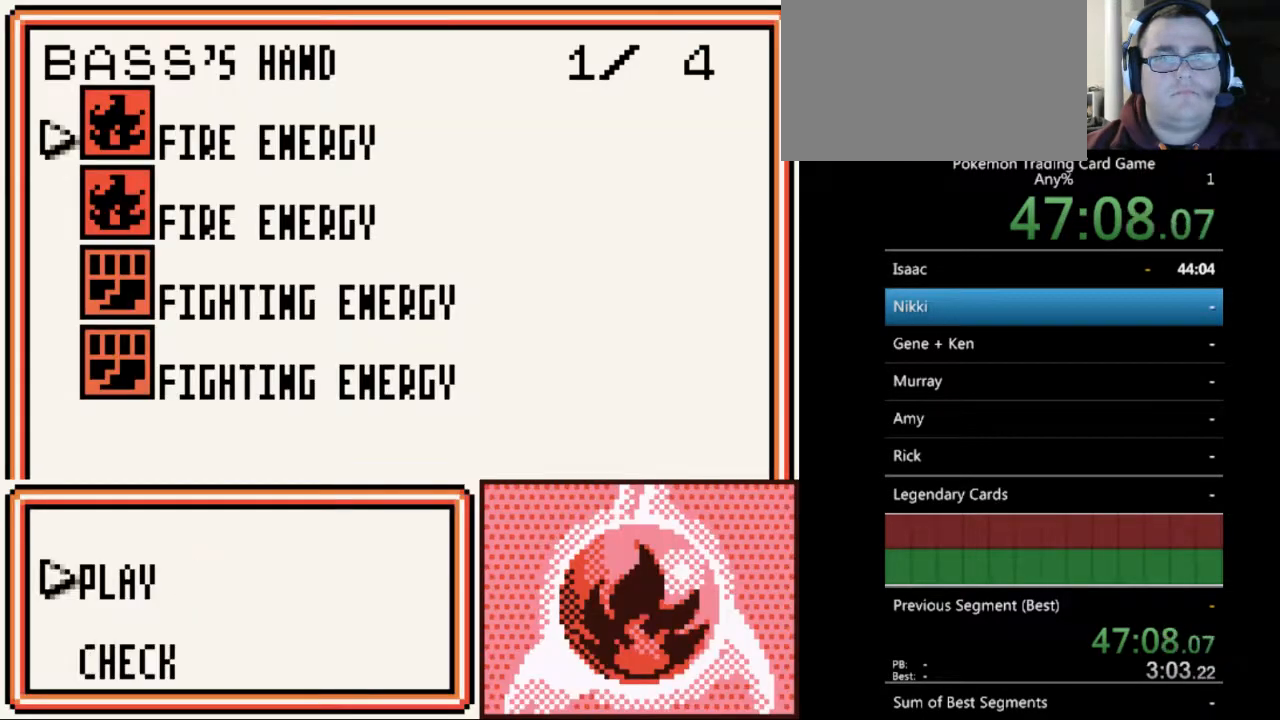
{"buttons": [], "events": [[100, "A", "up"], [200, "A", "down"], [300, "A", "up"]]}
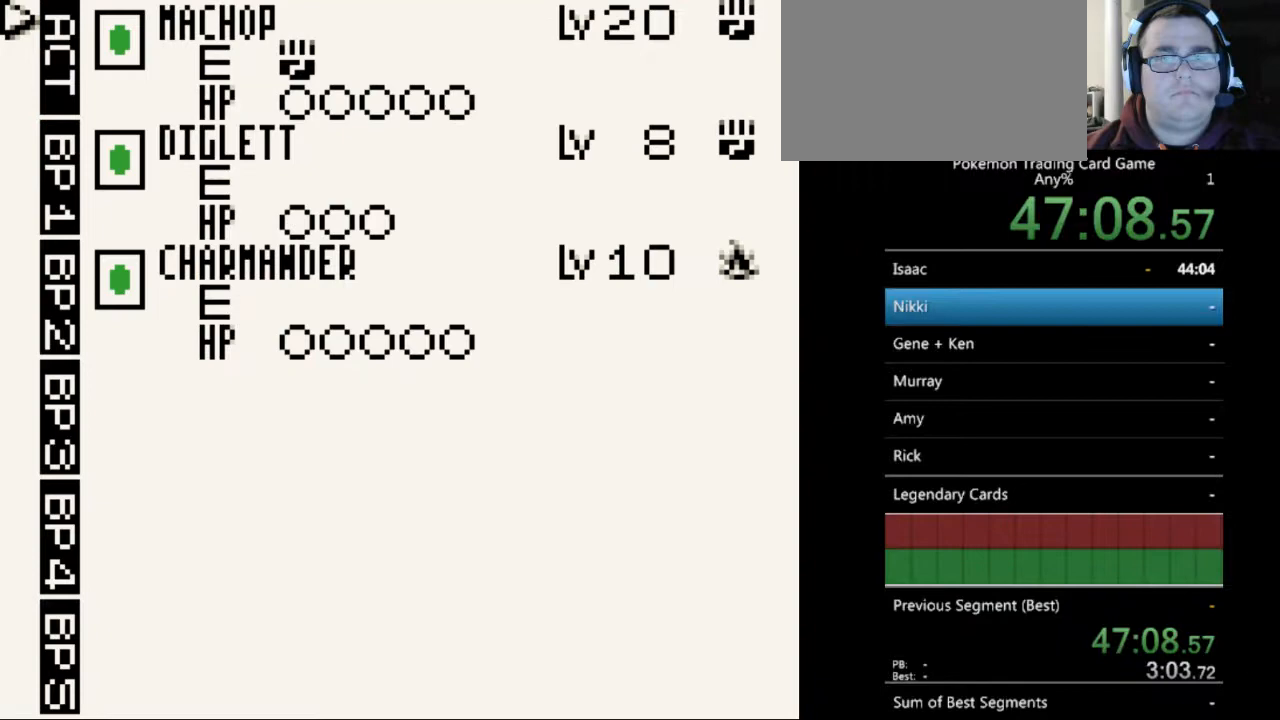
{"buttons": [], "events": [[133, "DPAD_DOWN", "down"], [233, "DPAD_DOWN", "up"], [300, "DPAD_DOWN", "down"], [400, "DPAD_DOWN", "up"]]}
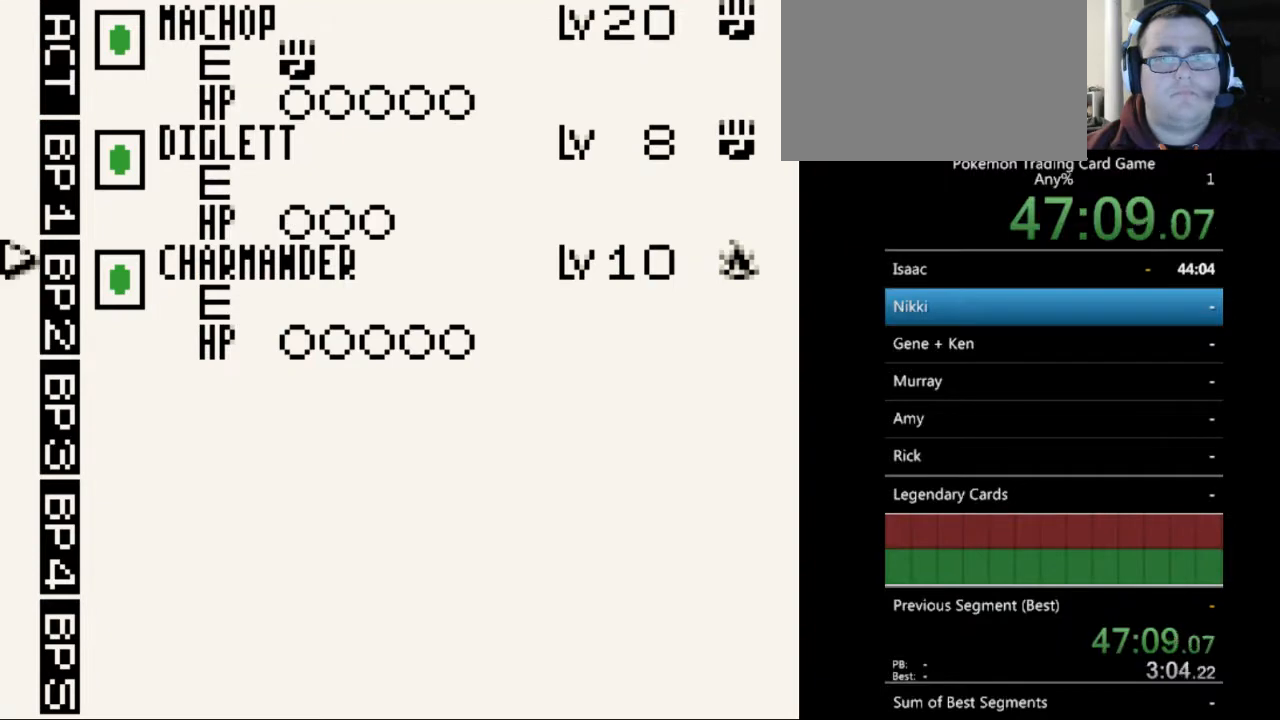
{"buttons": [], "events": [[100, "A", "down"], [167, "A", "up"], [267, "A", "down"], [367, "A", "up"]]}
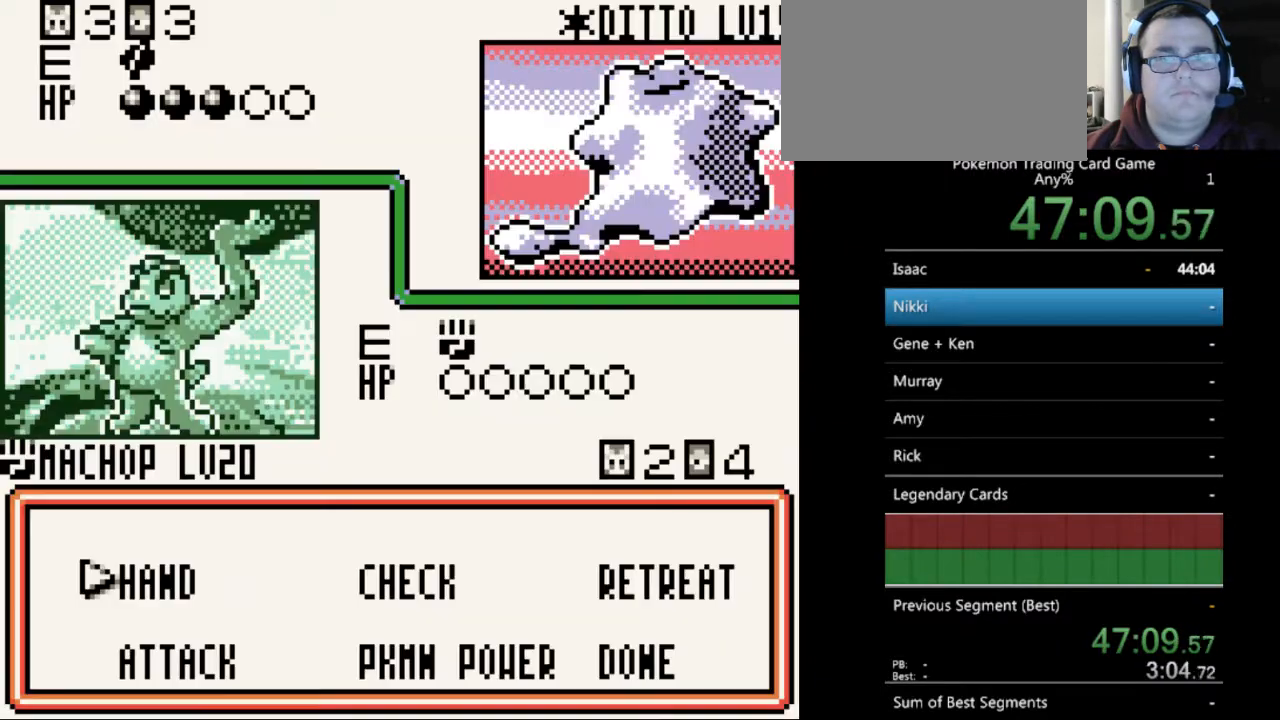
{"buttons": [], "events": [[167, "DPAD_DOWN", "down"], [267, "DPAD_DOWN", "up"], [333, "A", "down"], [433, "A", "up"]]}
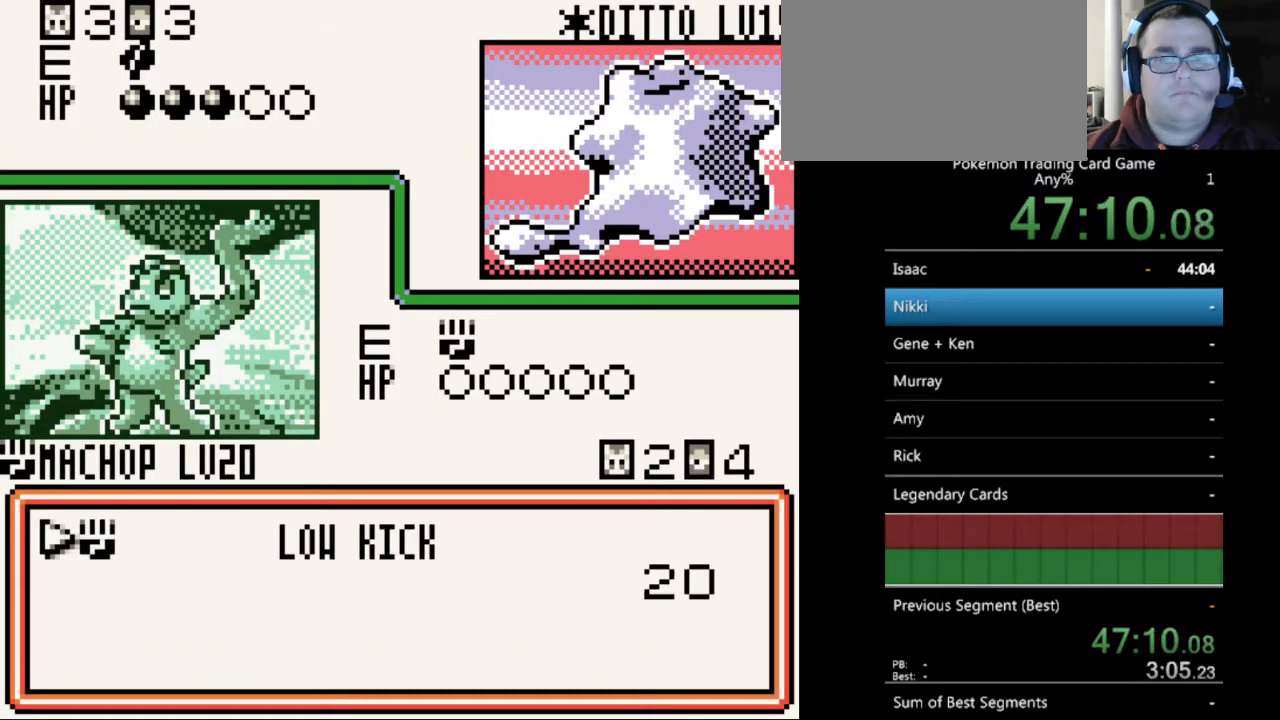
{"buttons": [], "events": [[233, "A", "down"], [333, "A", "up"], [433, "A", "down"], [500, "A", "up"]]}
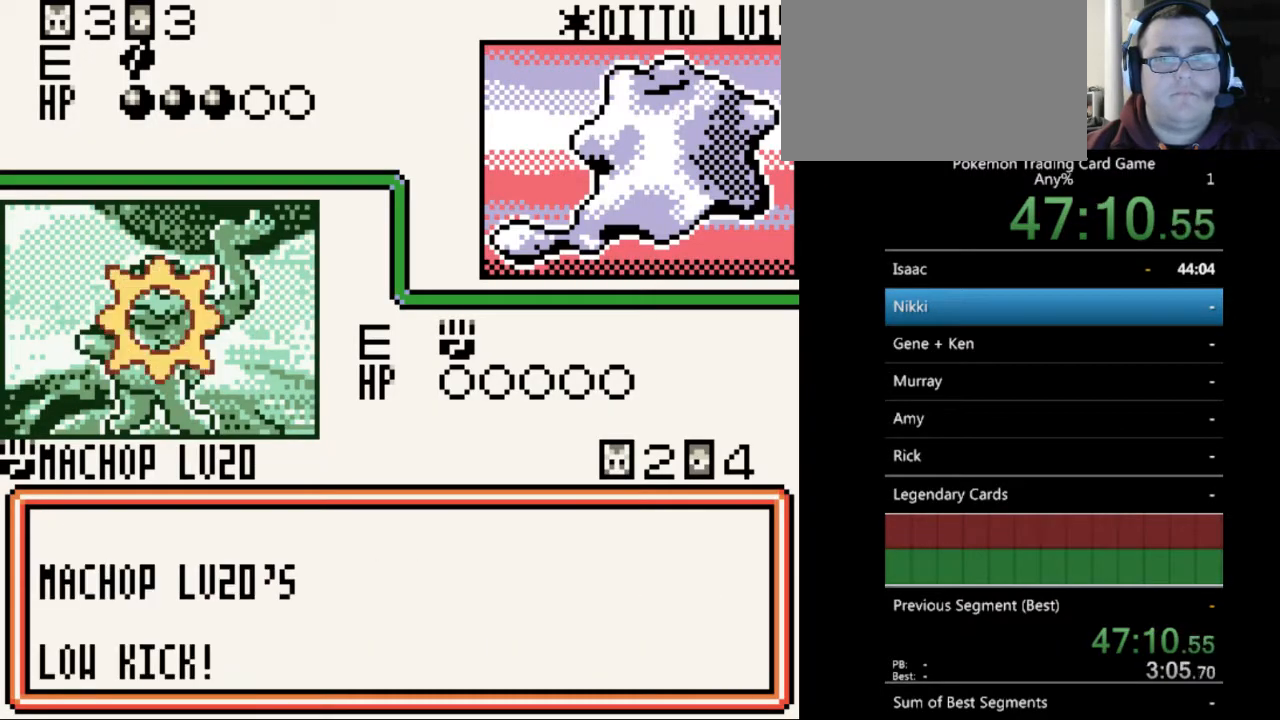
{"buttons": ["B"], "events": [[67, "A", "down"], [167, "A", "up"], [267, "A", "down"], [333, "A", "up"], [467, "B", "down"]]}